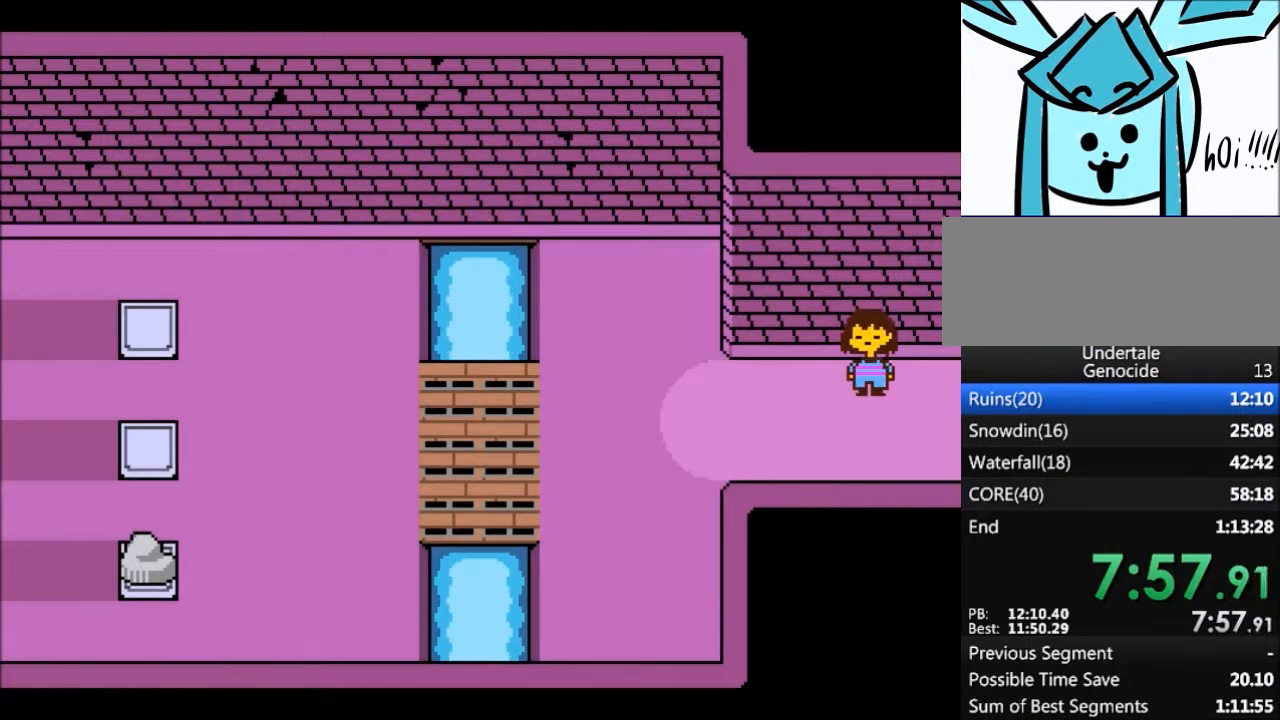
Gameplay with keyboard; each line is a JSON object with the keys held at the frame after it. "events" lists presses ("down") and releases ("up") of "c", "ctrl", "down", "left", "return", "right", "shift", "up", "x" and "z" between this image and that frame as [ms after this image, input, new state], when the widget could be followed in between. No other keys are recorded. Mouse input is not recorded.
{"keys": ["down", "up"], "events": []}
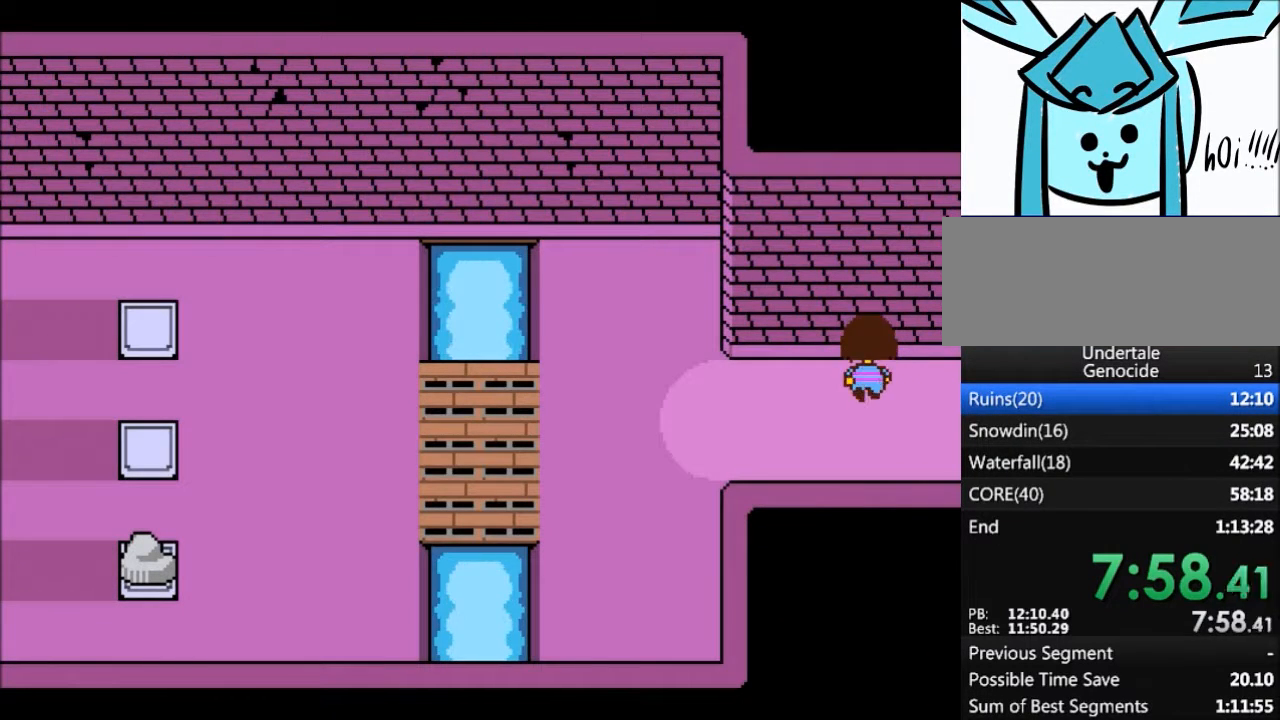
{"keys": ["down", "up"], "events": []}
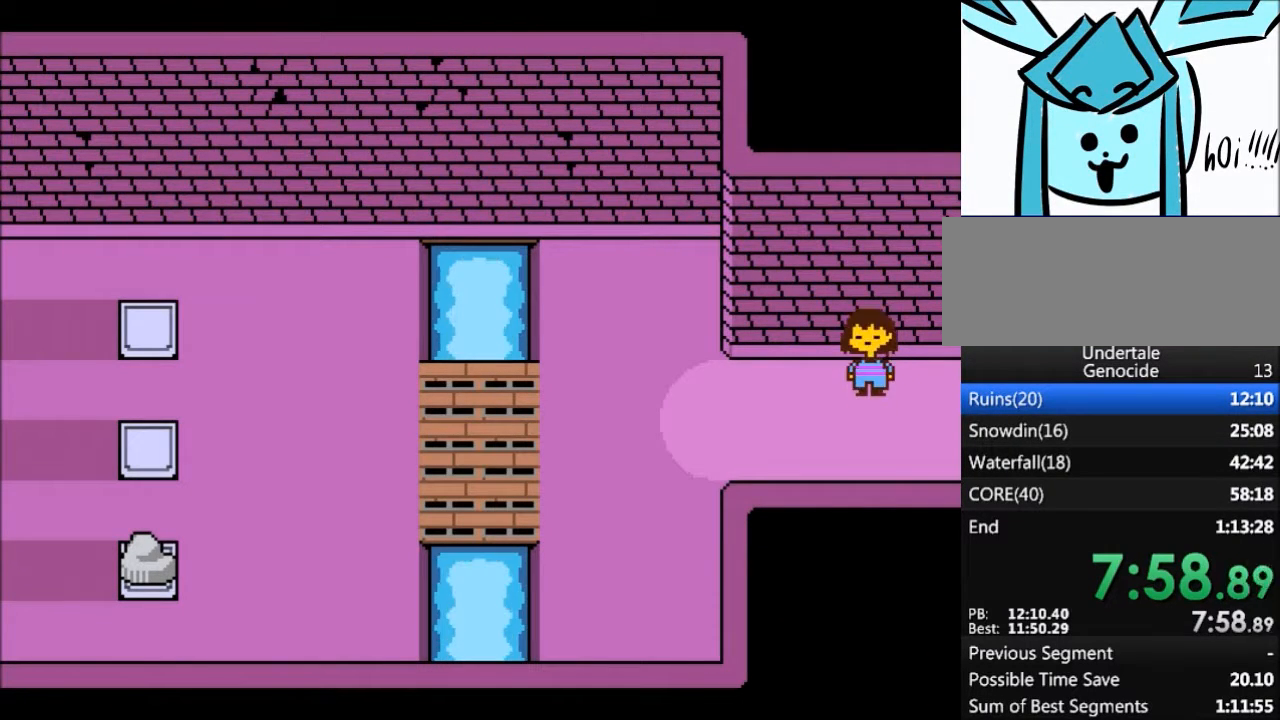
{"keys": ["down", "up"], "events": []}
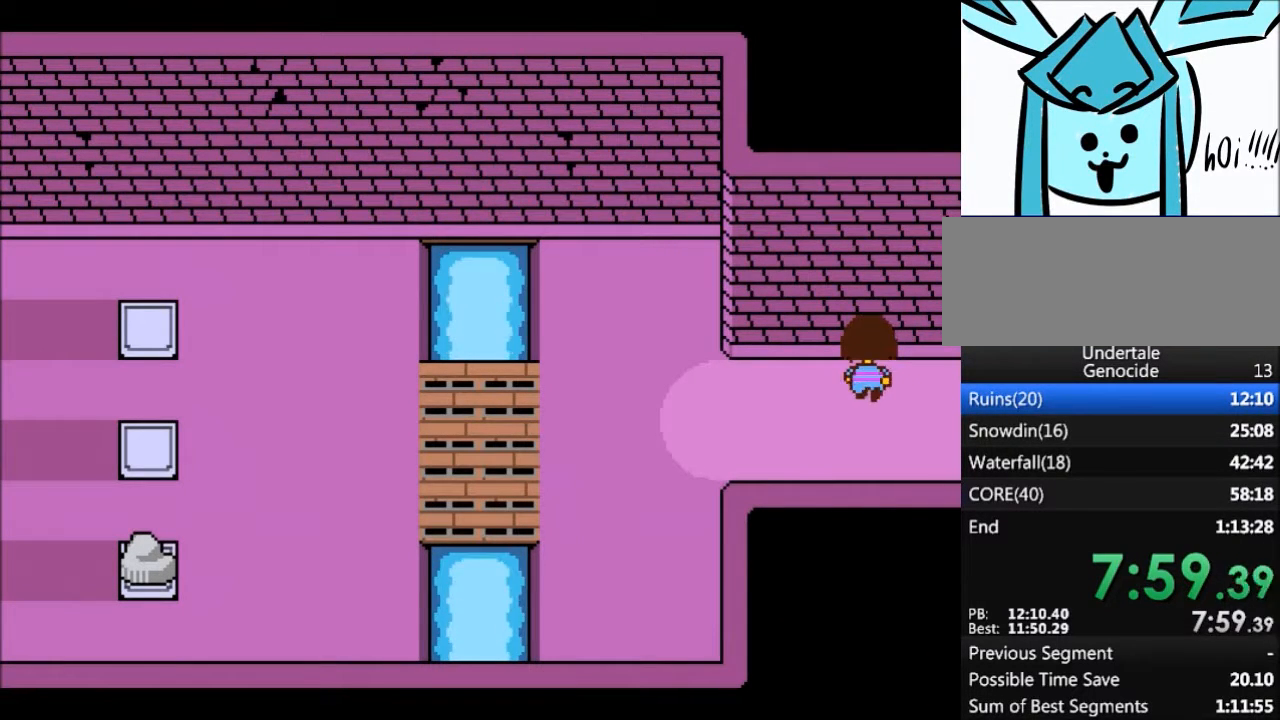
{"keys": ["down", "up"], "events": []}
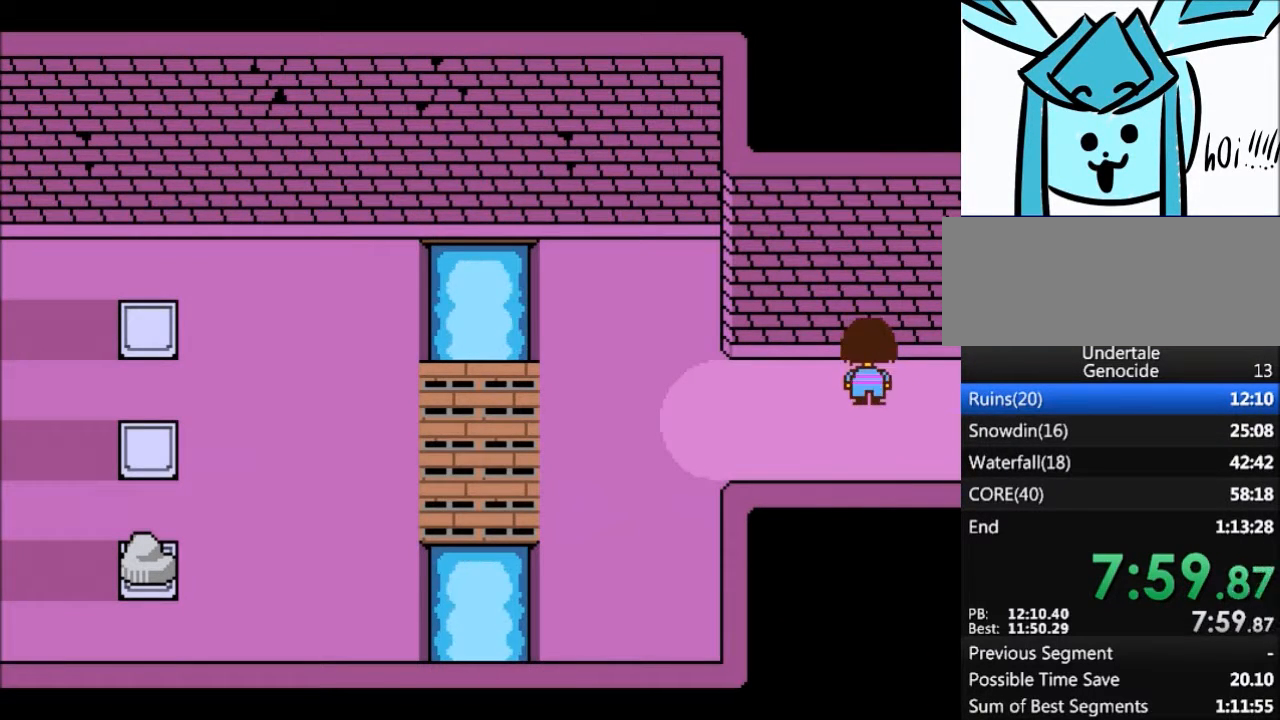
{"keys": ["down", "up"], "events": []}
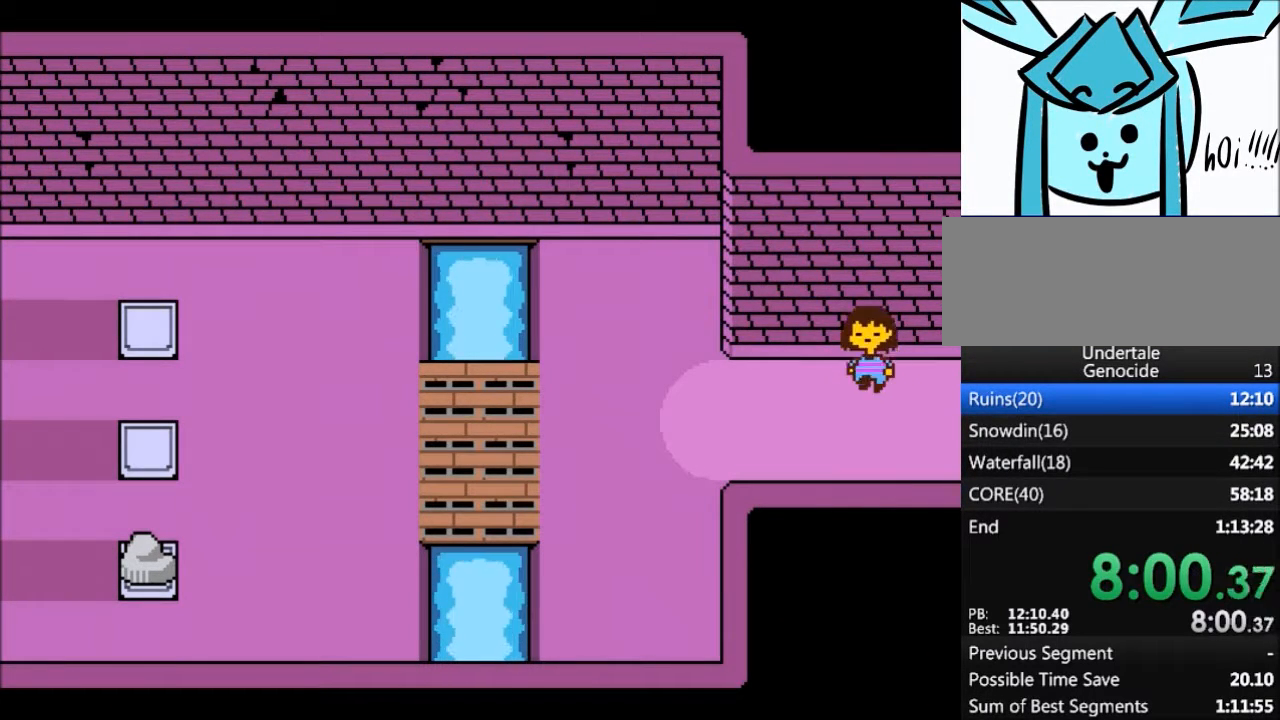
{"keys": ["down", "up"], "events": []}
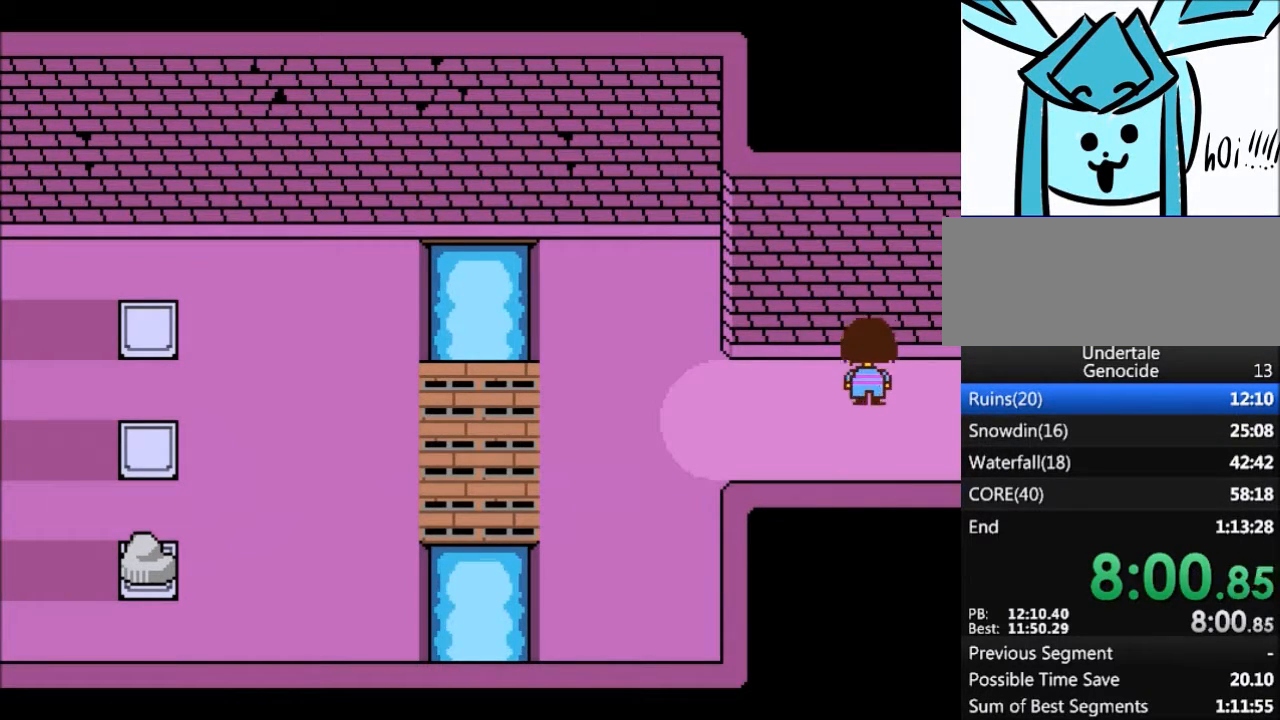
{"keys": ["down", "up"], "events": []}
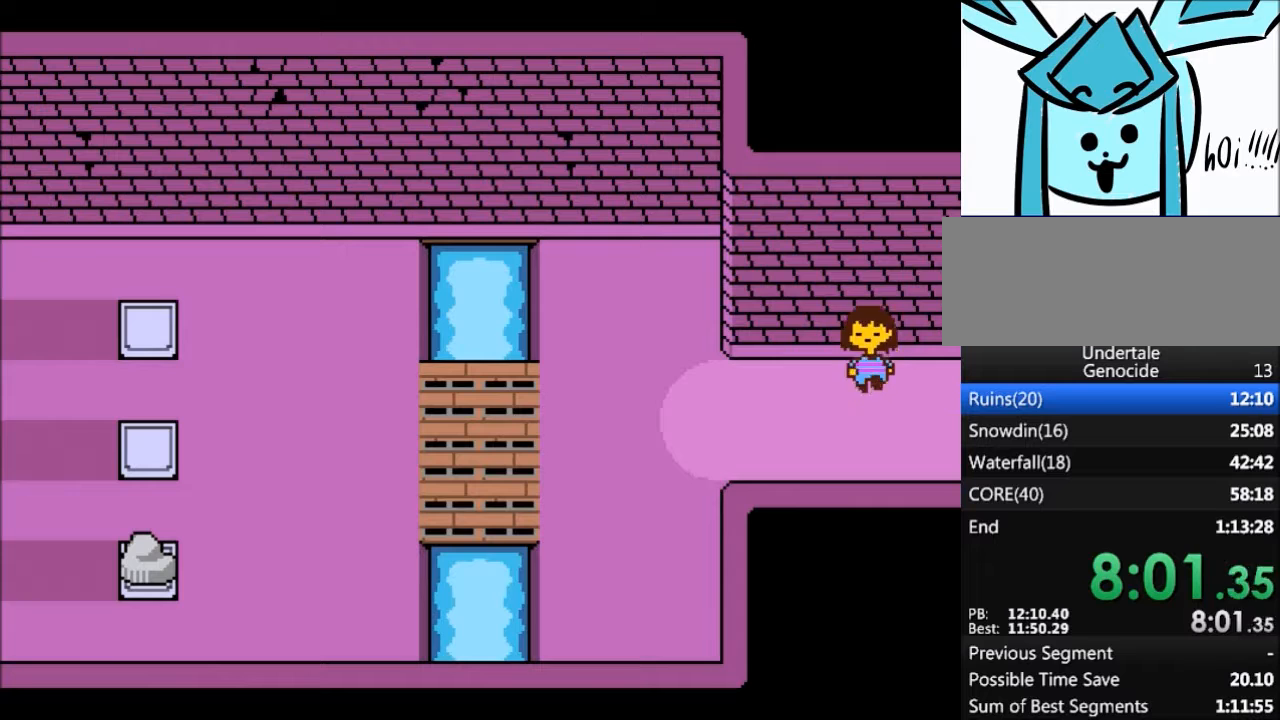
{"keys": ["down", "up"], "events": []}
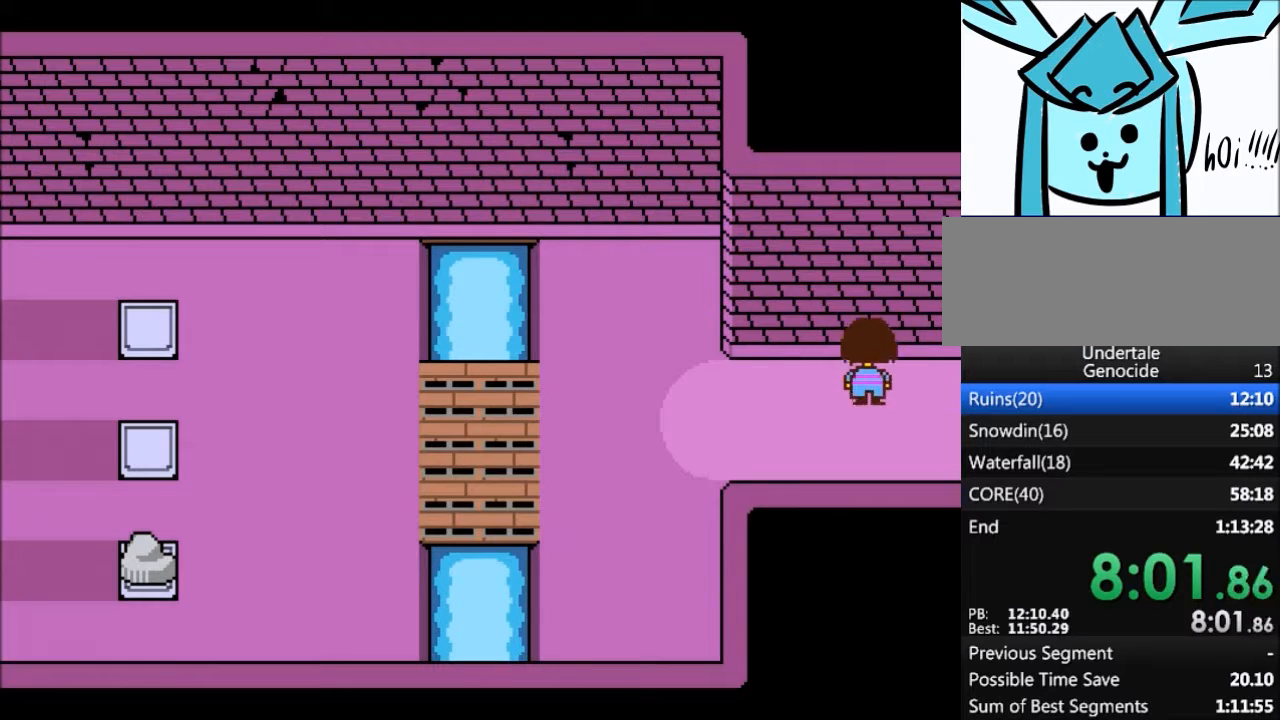
{"keys": ["down", "up"], "events": []}
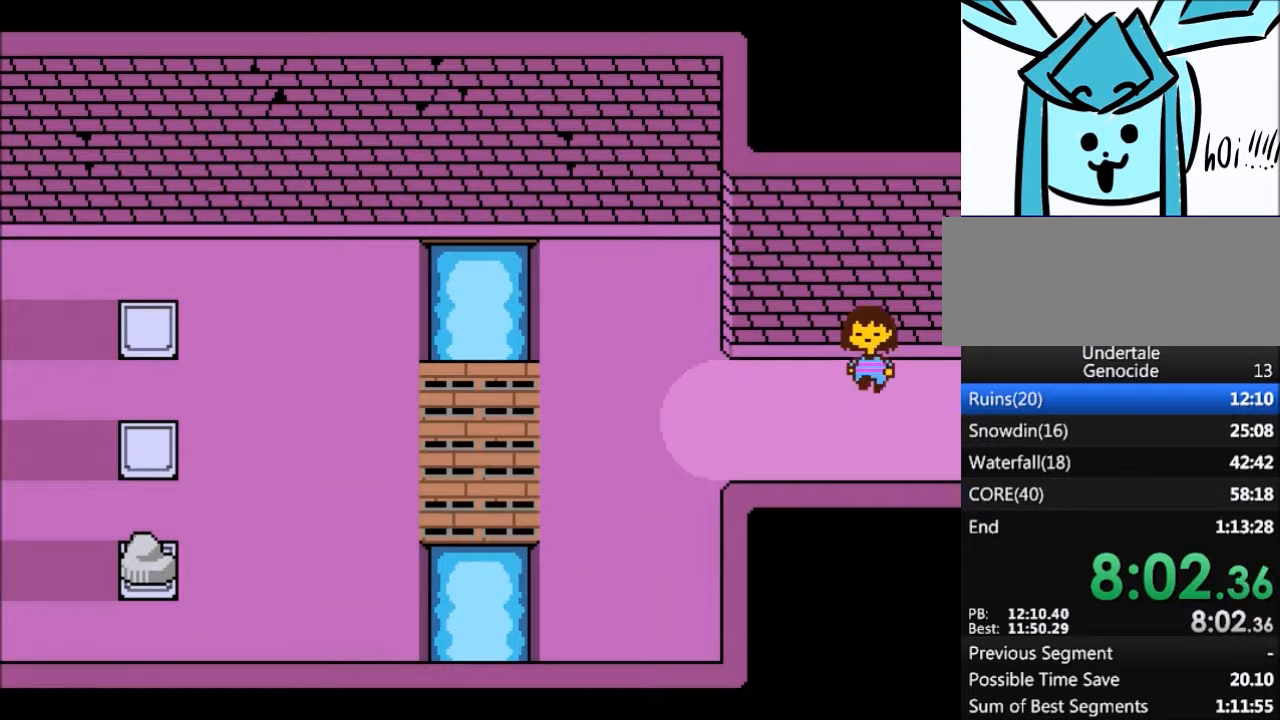
{"keys": ["down", "up"], "events": []}
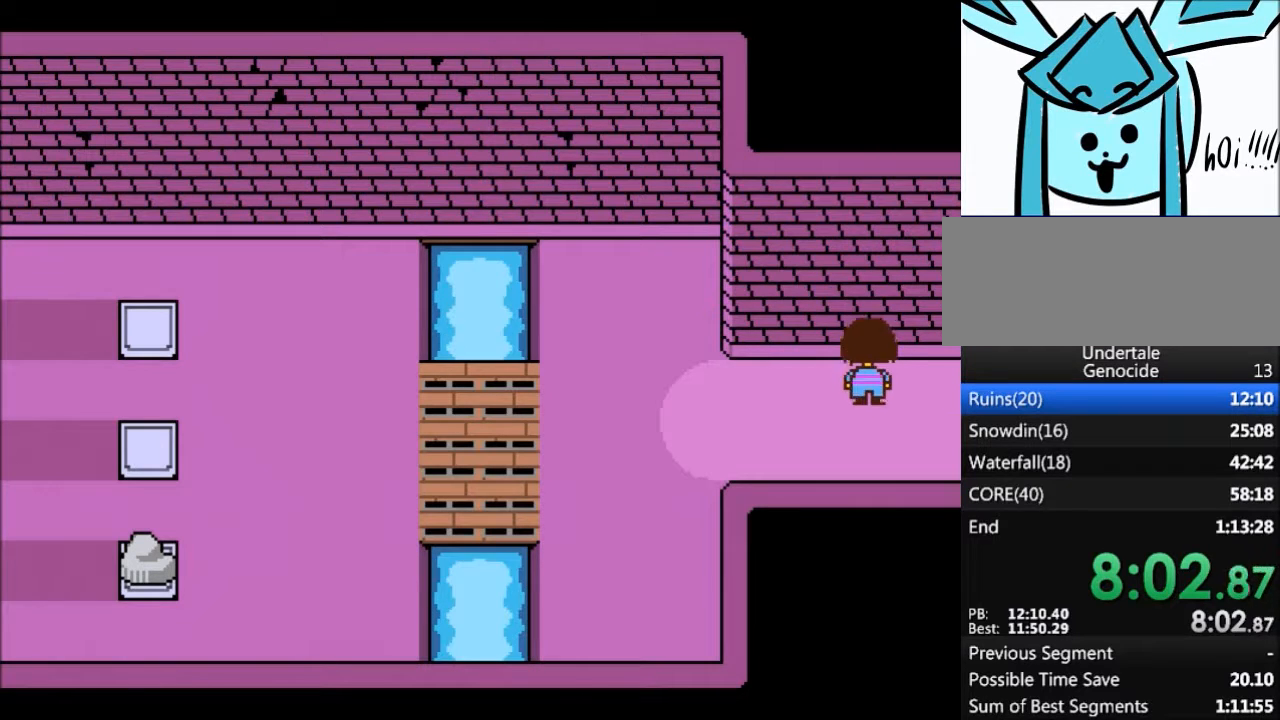
{"keys": ["down", "up"], "events": []}
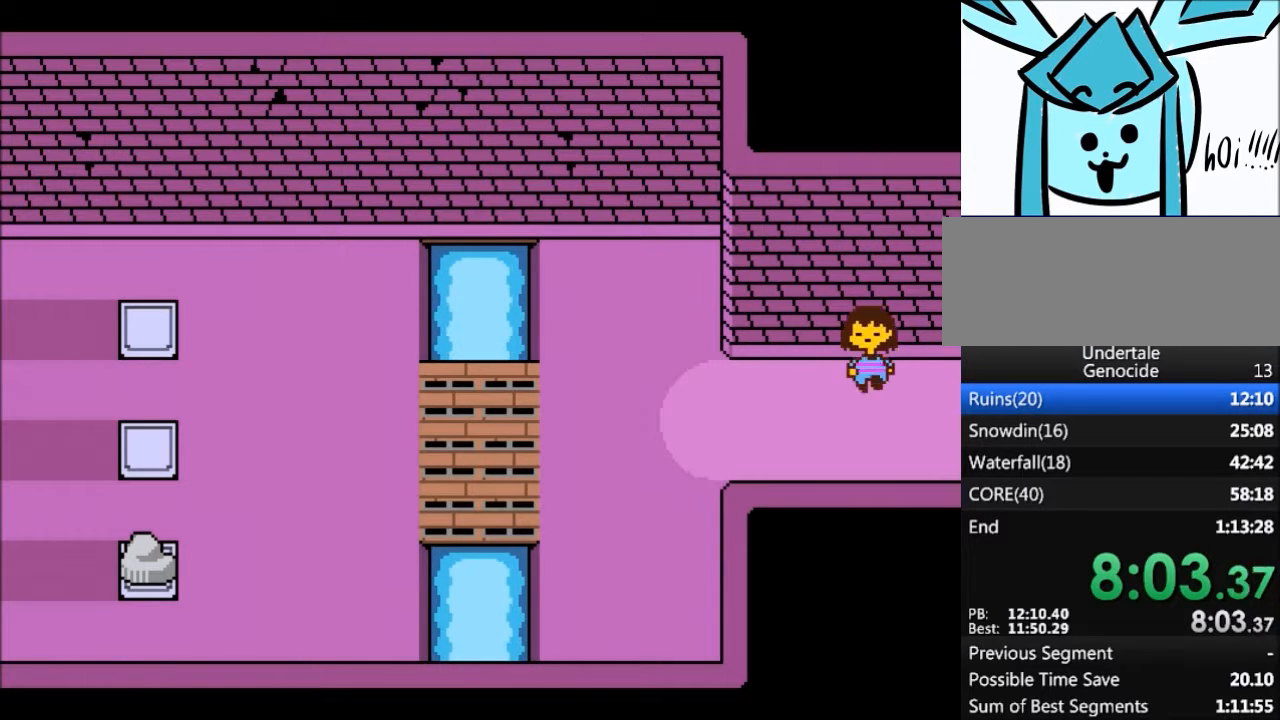
{"keys": ["down", "up"], "events": []}
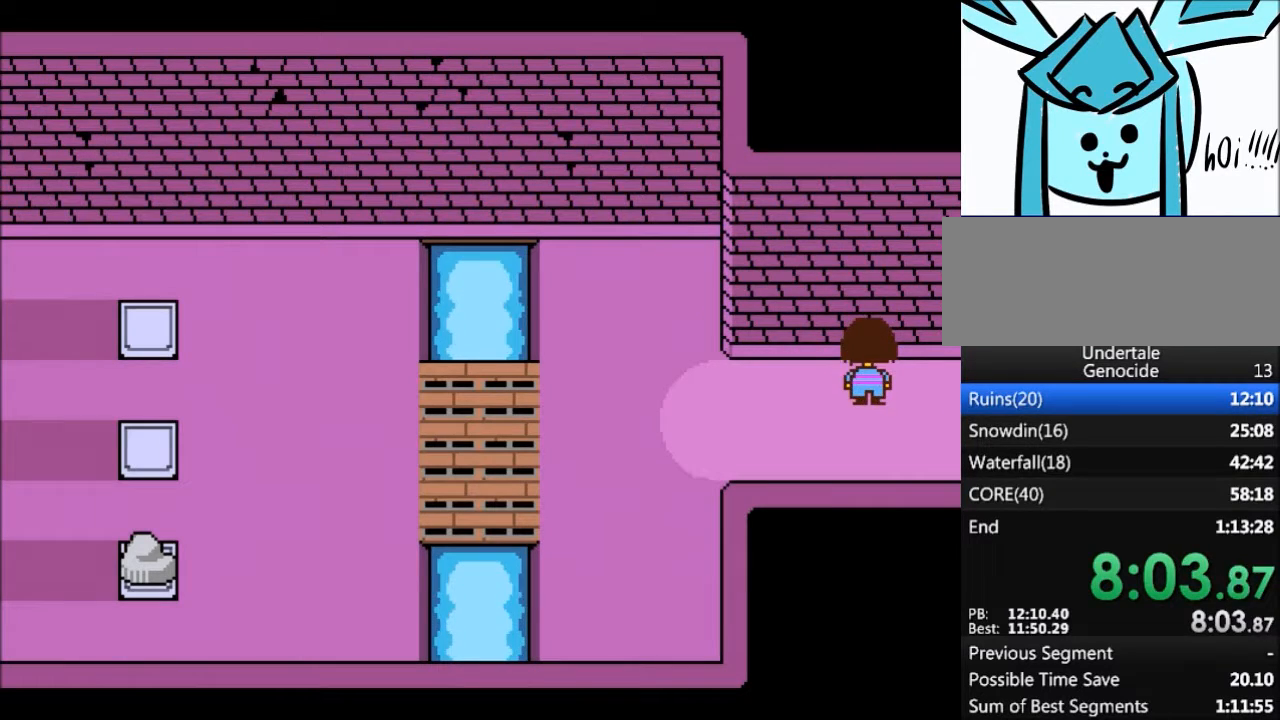
{"keys": ["down", "up"], "events": []}
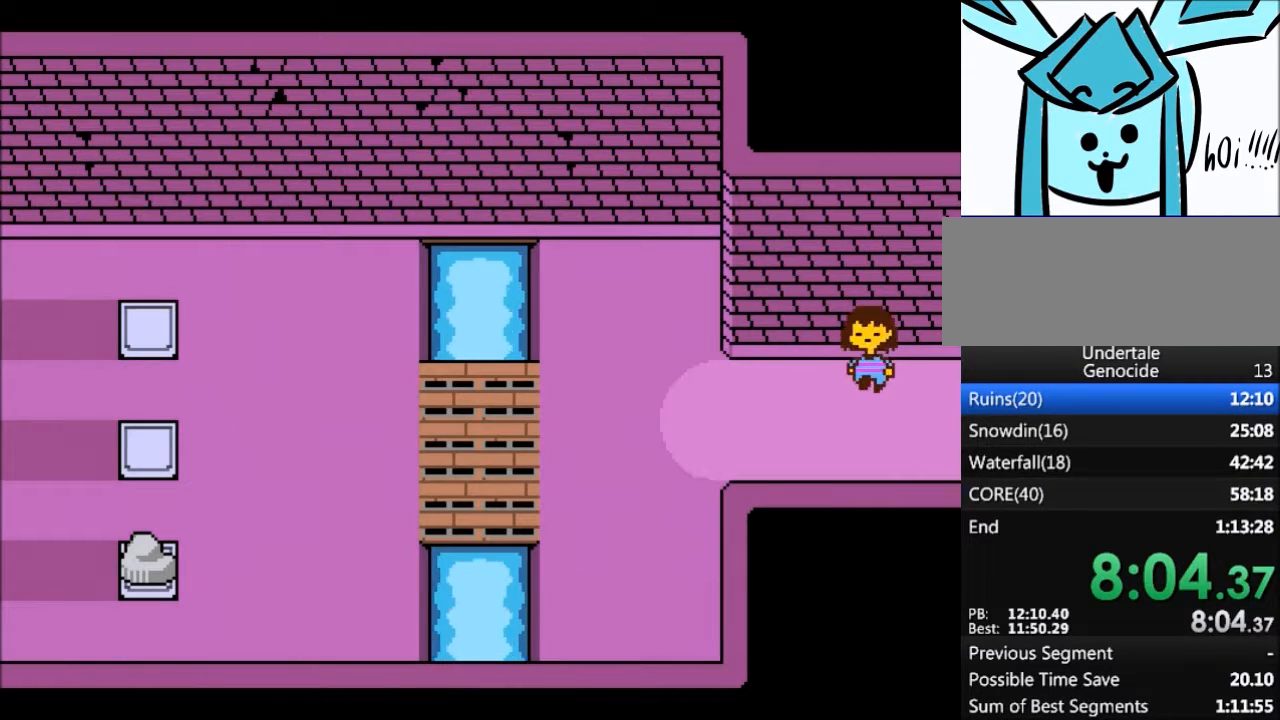
{"keys": ["down", "up"], "events": []}
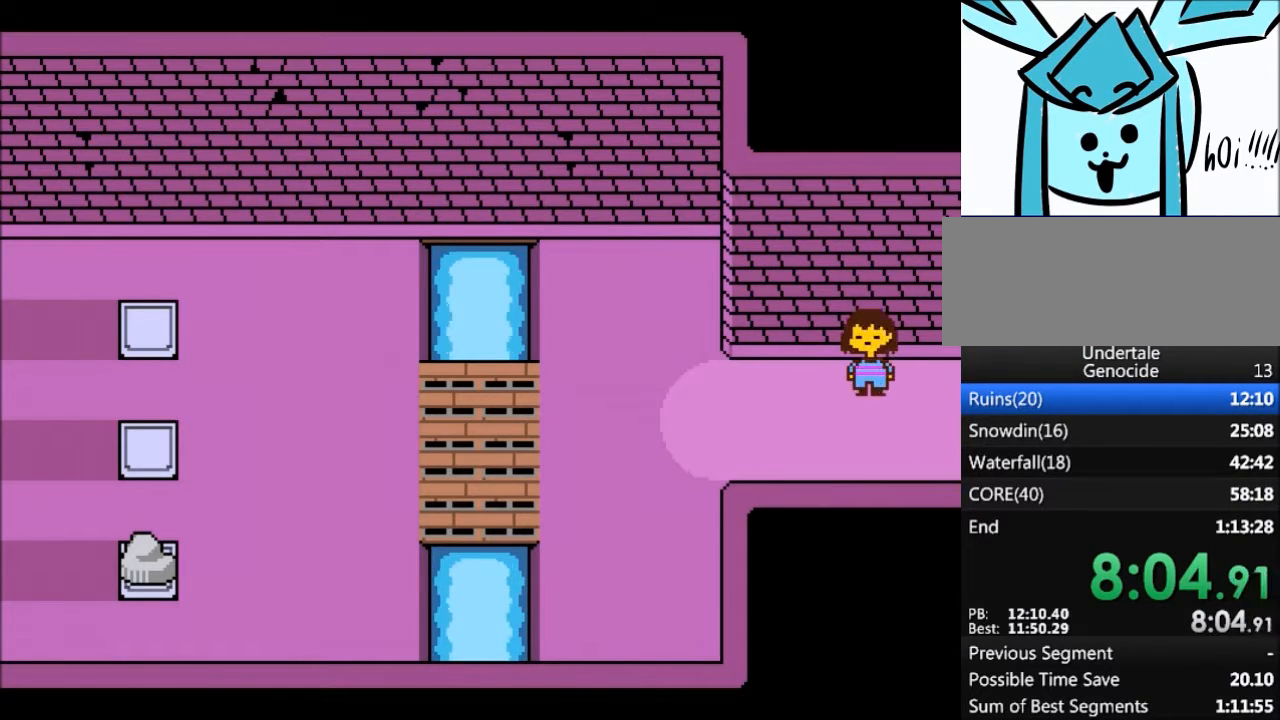
{"keys": ["down", "up"], "events": []}
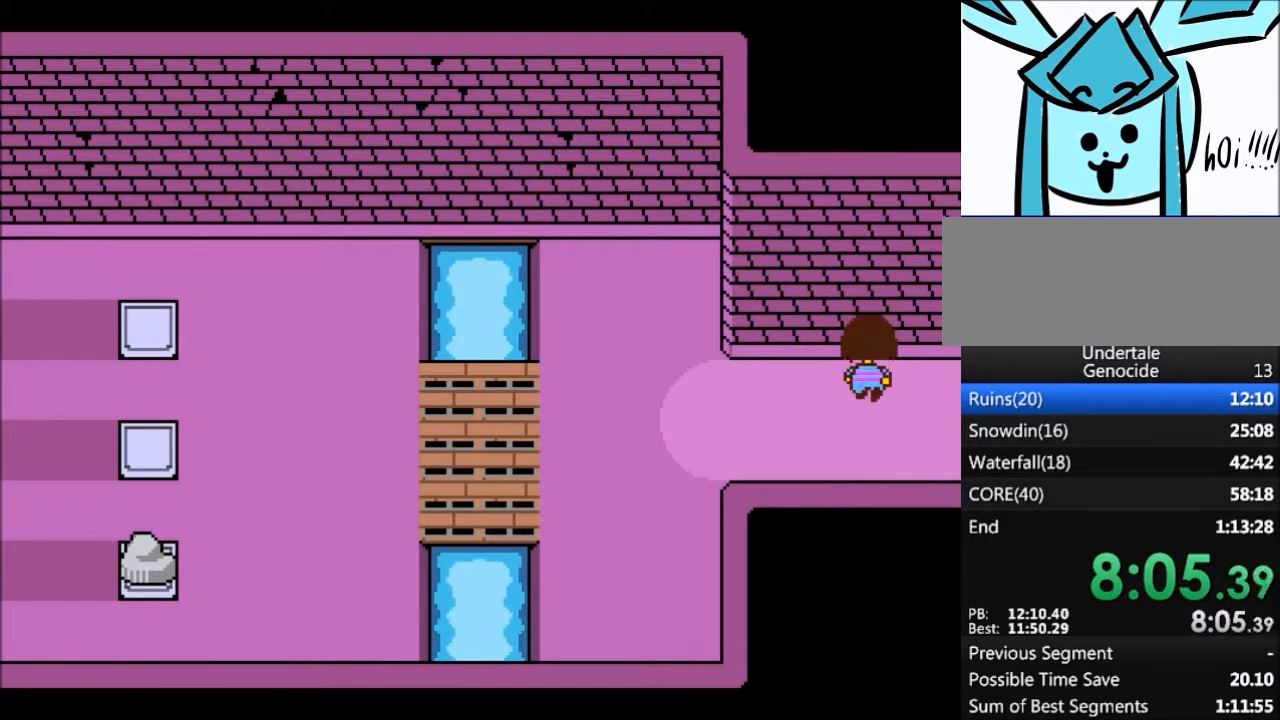
{"keys": ["down", "up"], "events": []}
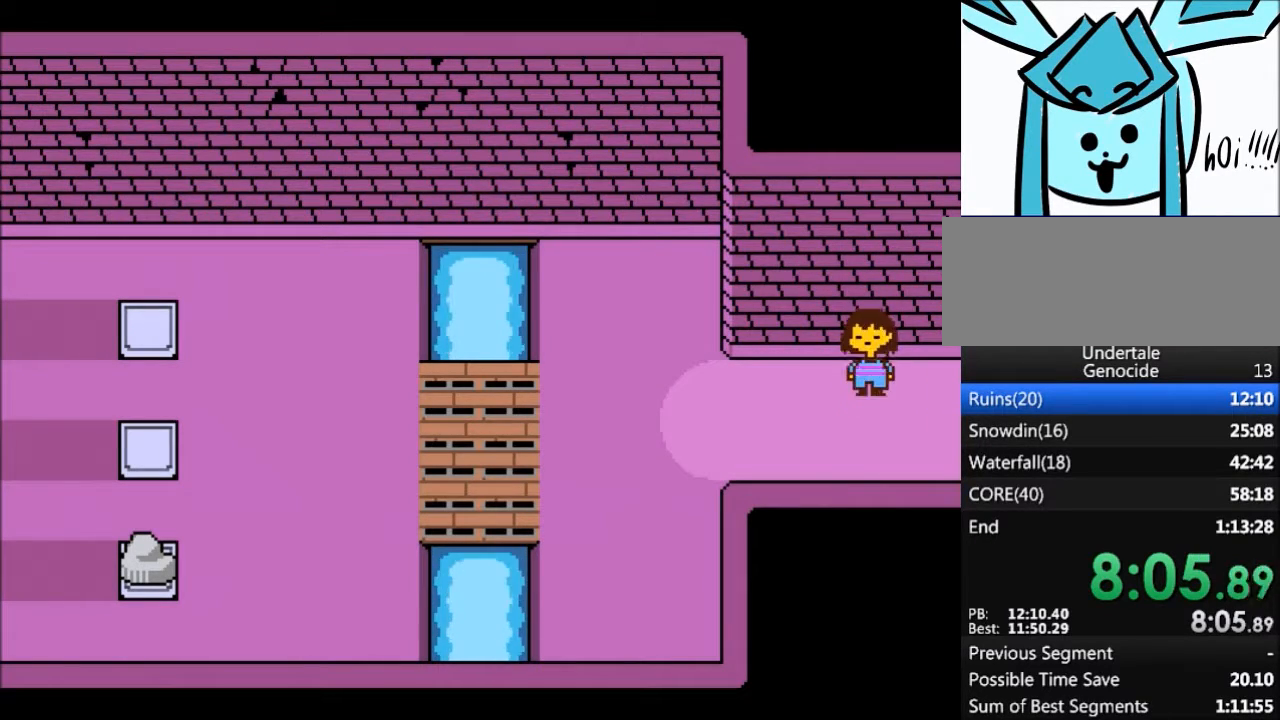
{"keys": ["down", "up"], "events": []}
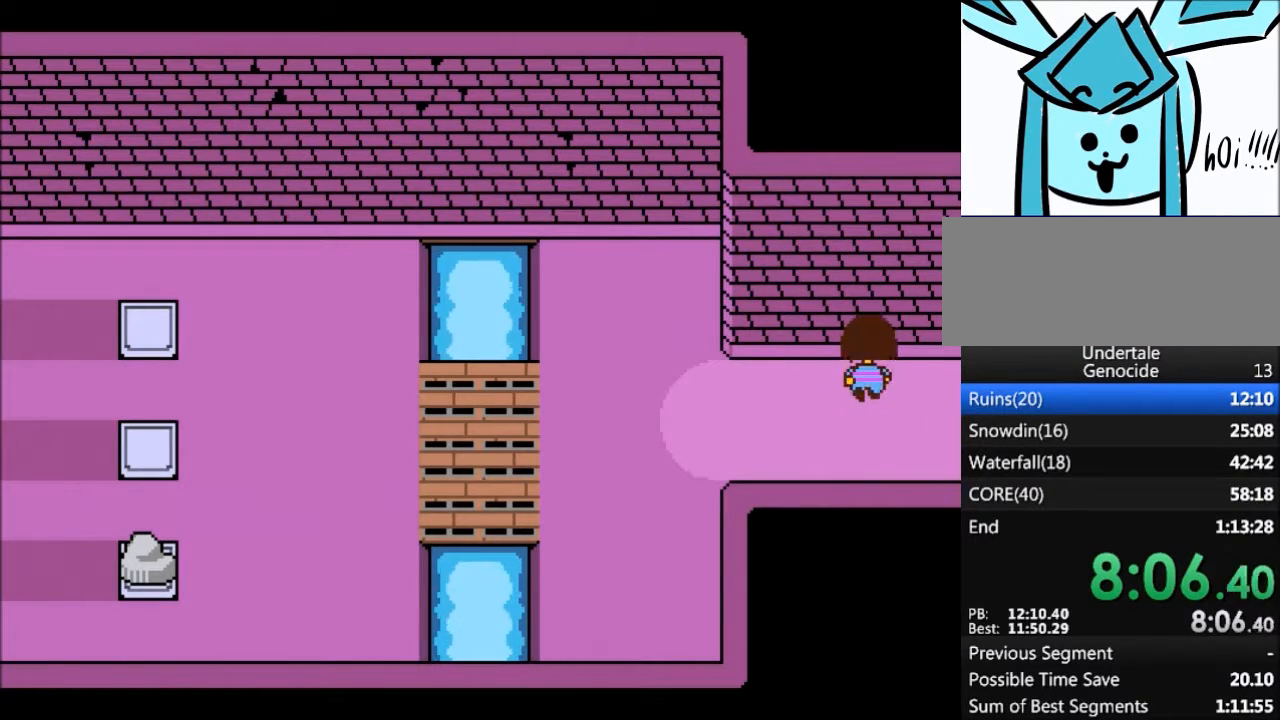
{"keys": ["down", "up"], "events": []}
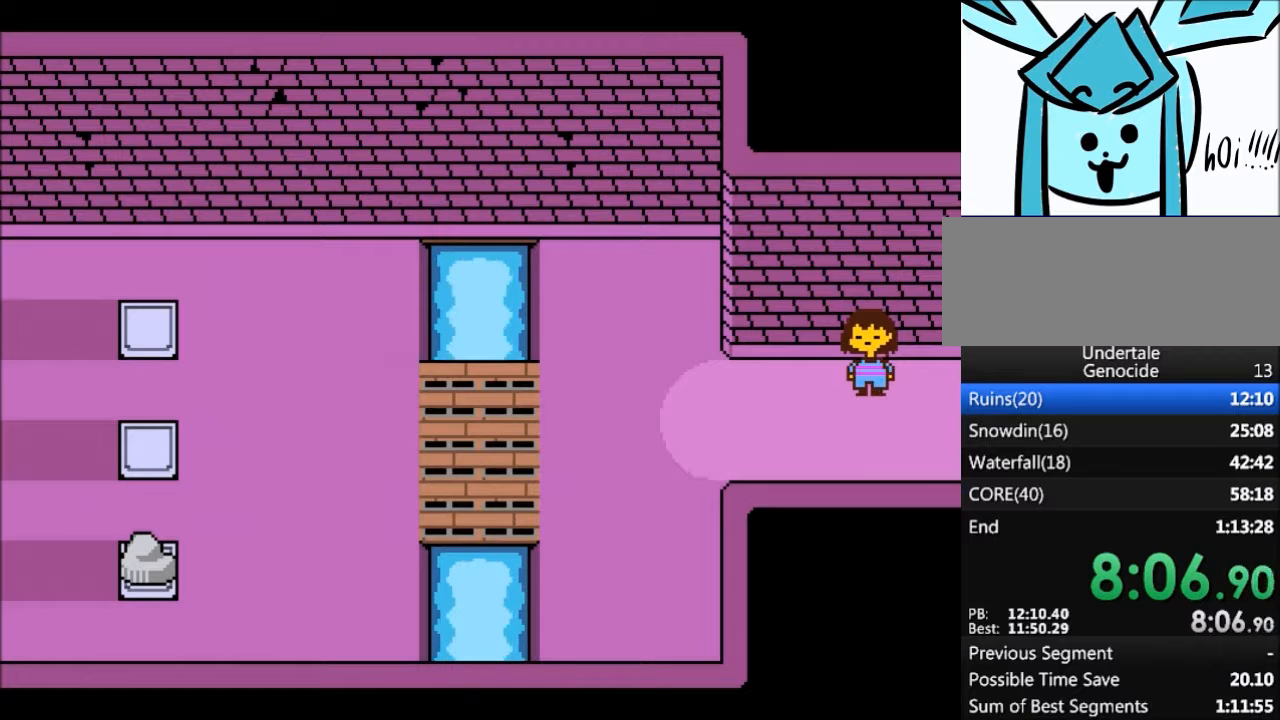
{"keys": ["down", "up"], "events": []}
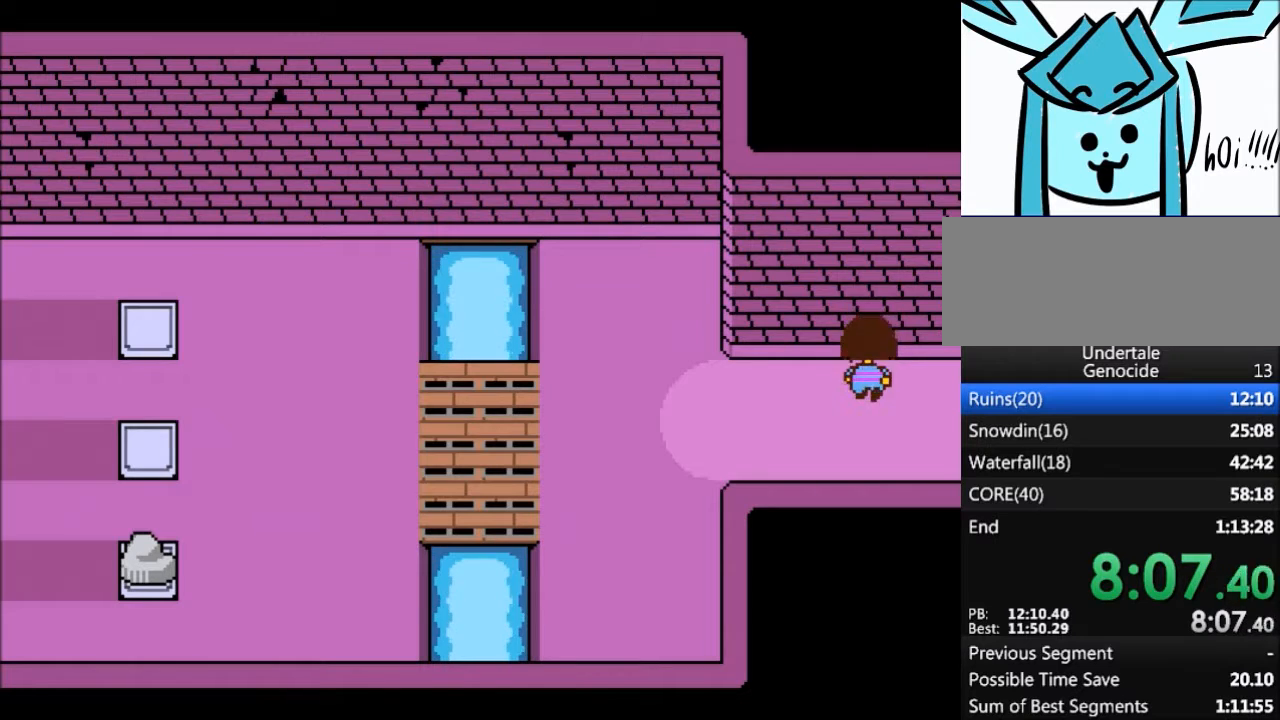
{"keys": ["down", "up"], "events": []}
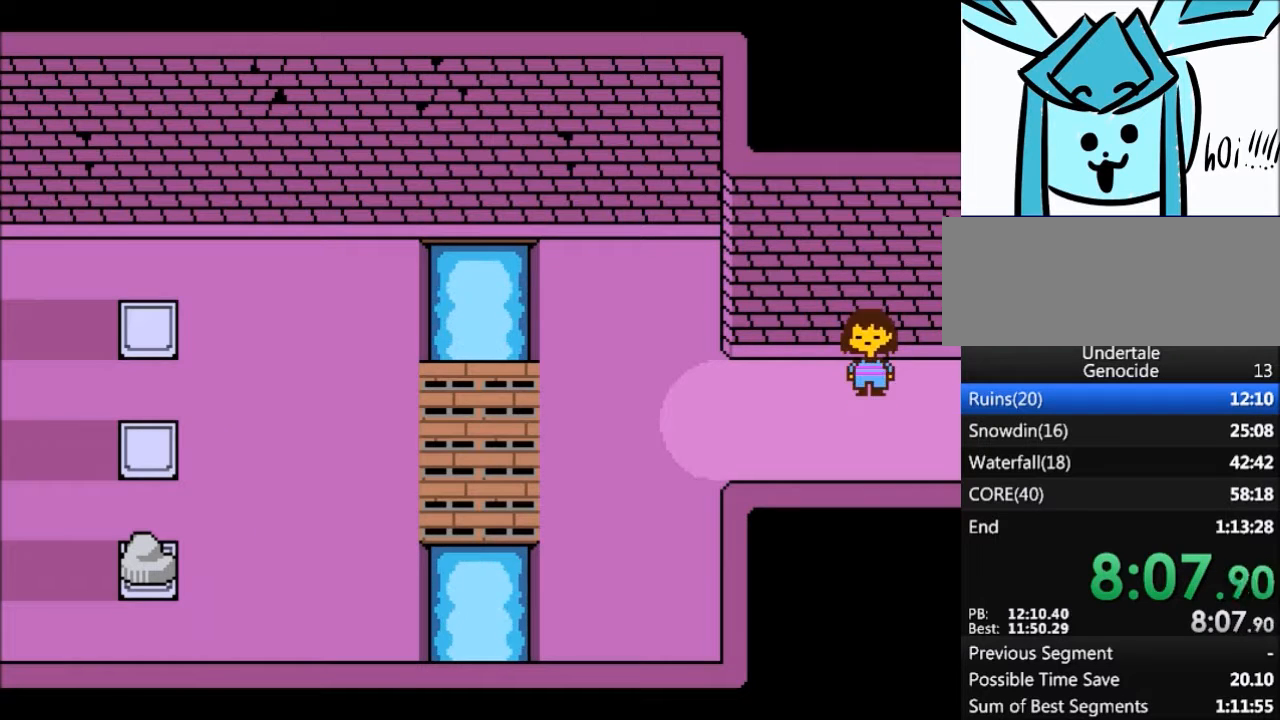
{"keys": ["down", "up"], "events": []}
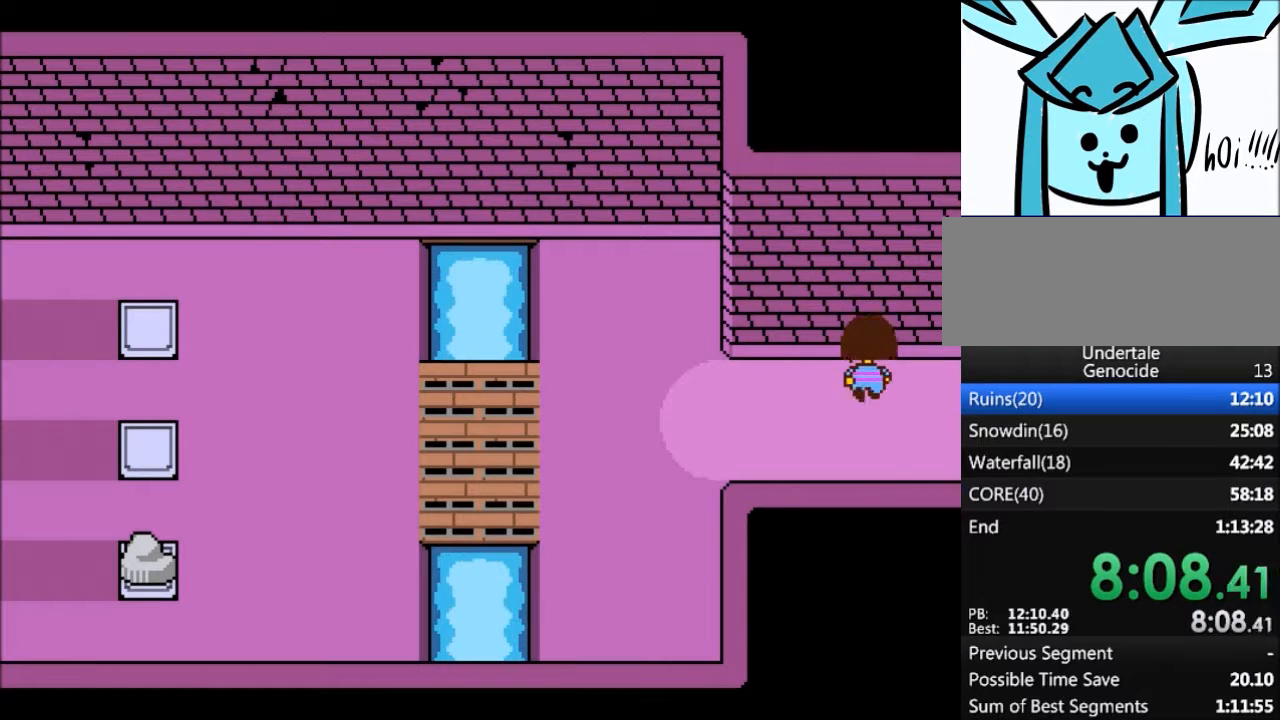
{"keys": ["down", "up"], "events": []}
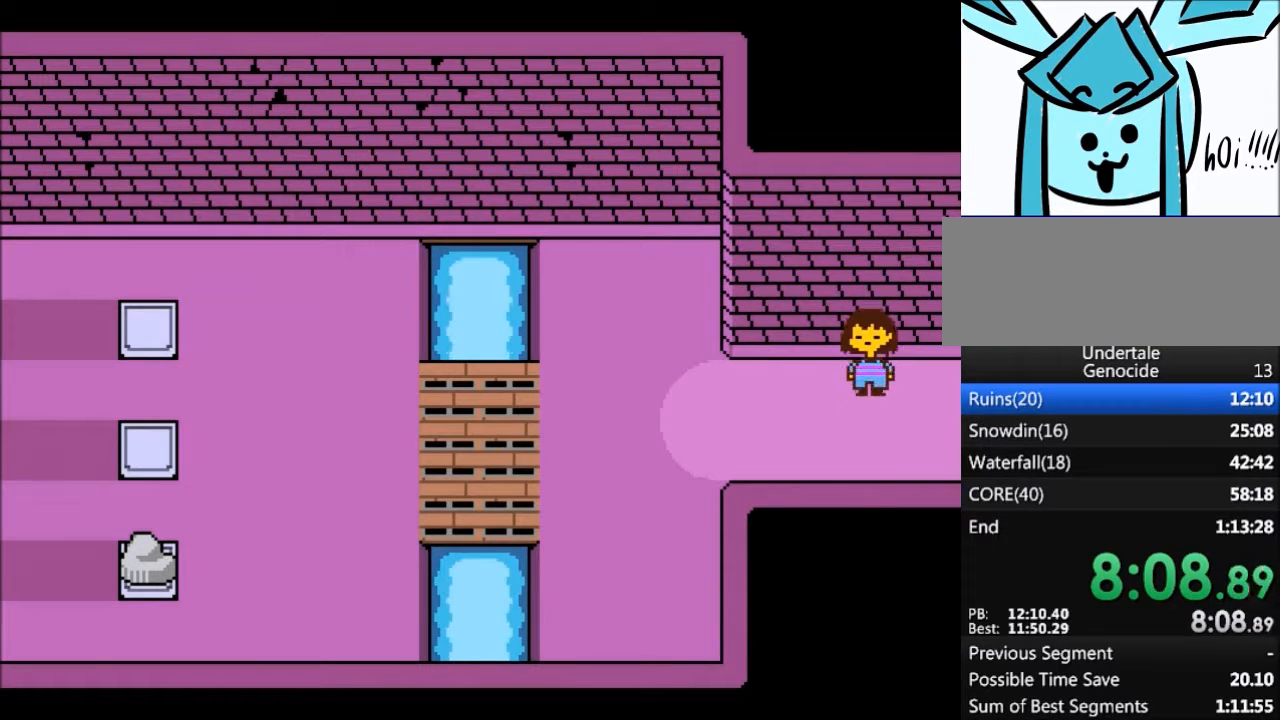
{"keys": ["down", "up"], "events": []}
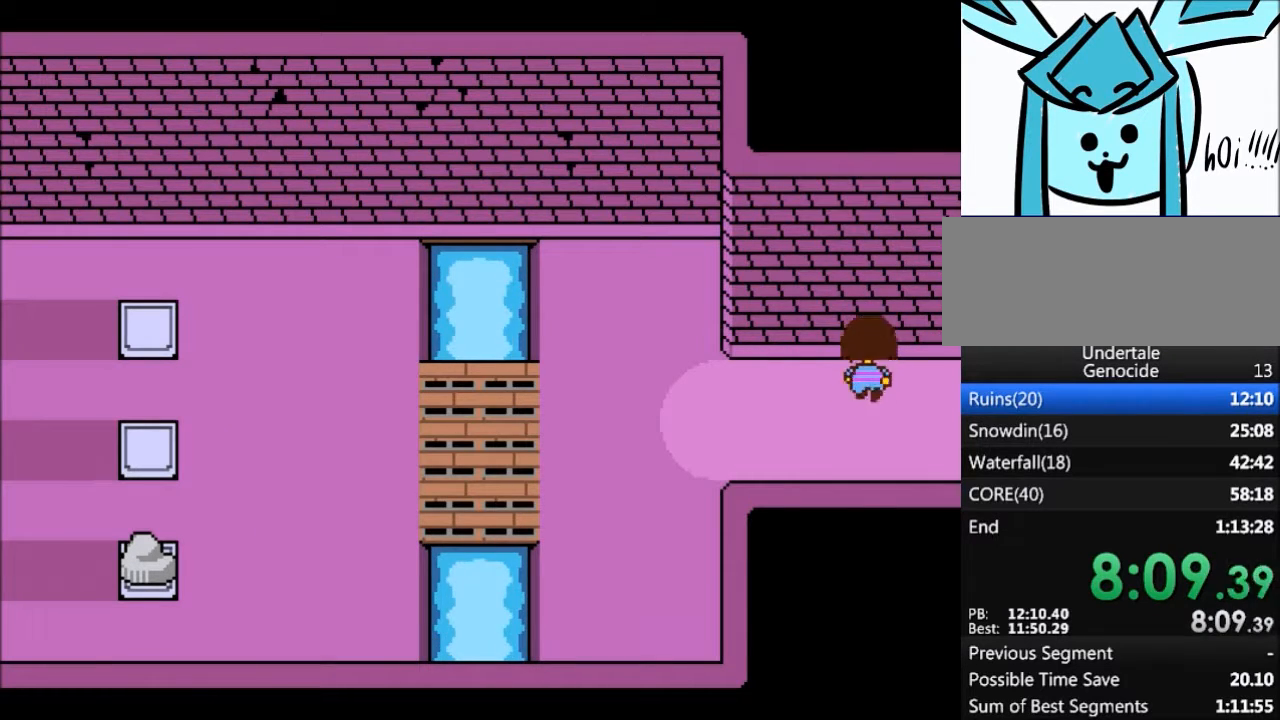
{"keys": ["down", "up"], "events": []}
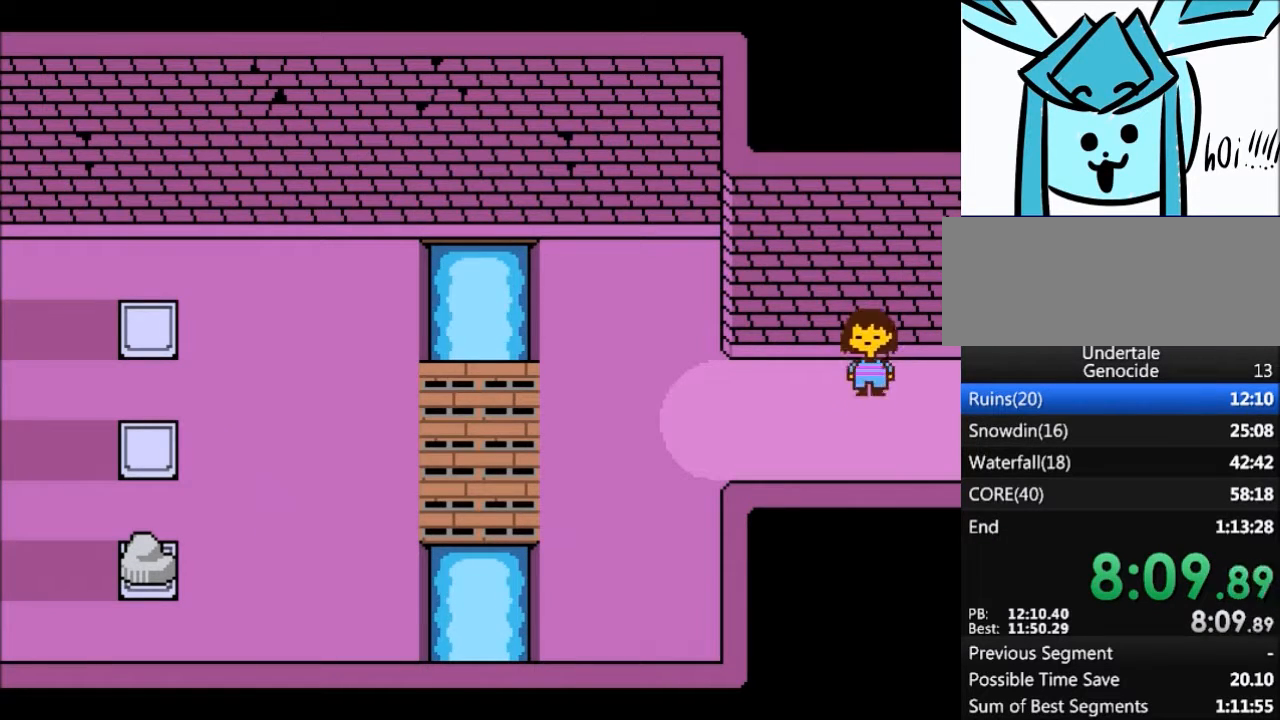
{"keys": ["down", "up"], "events": []}
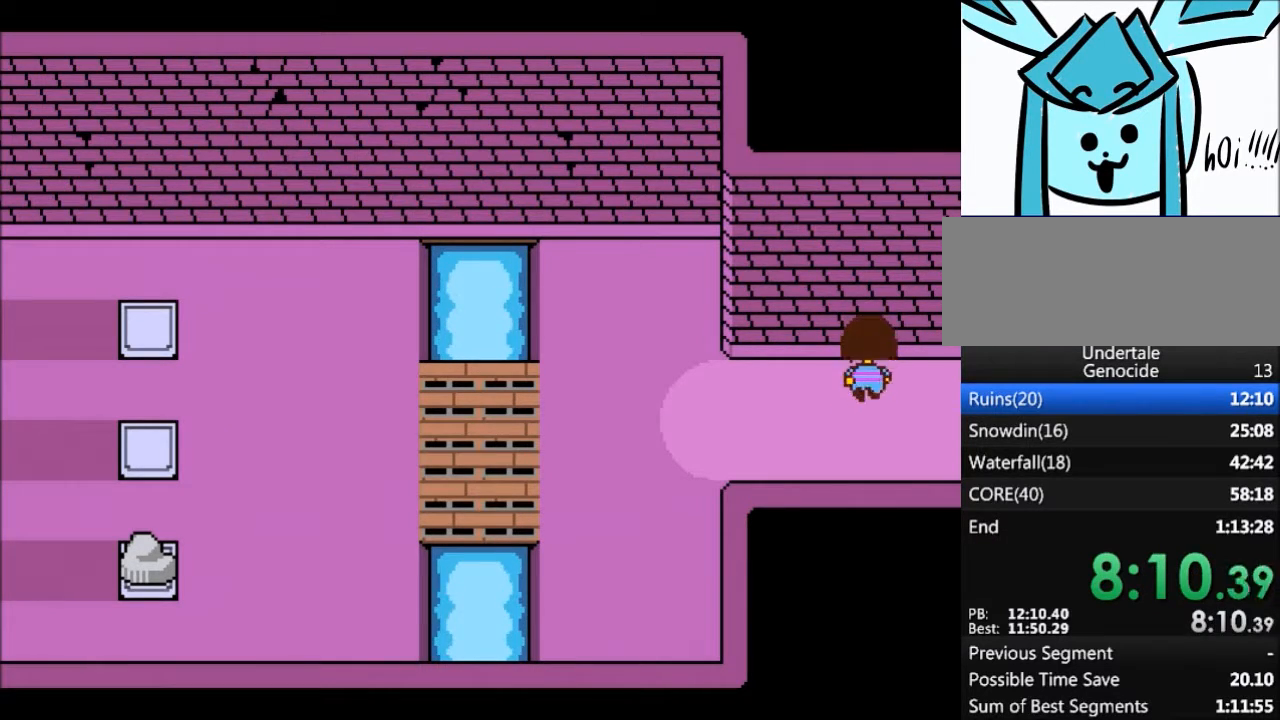
{"keys": ["down", "up"], "events": []}
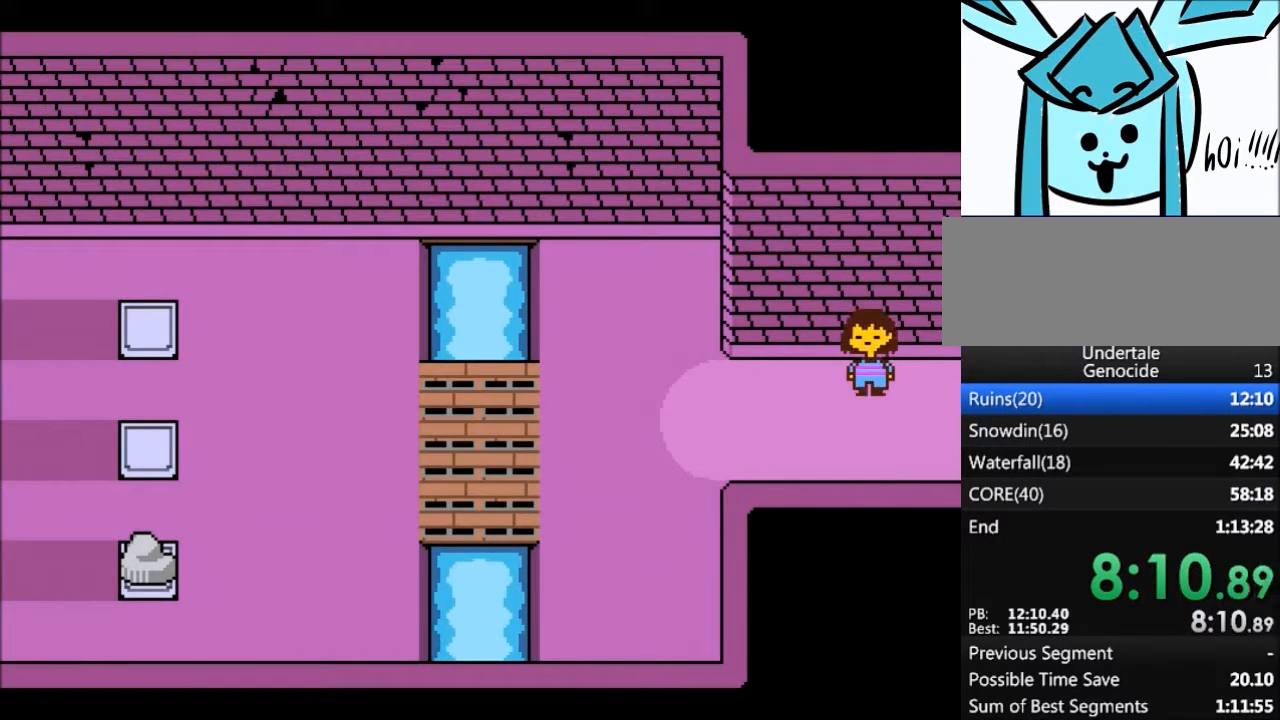
{"keys": ["down", "up"], "events": []}
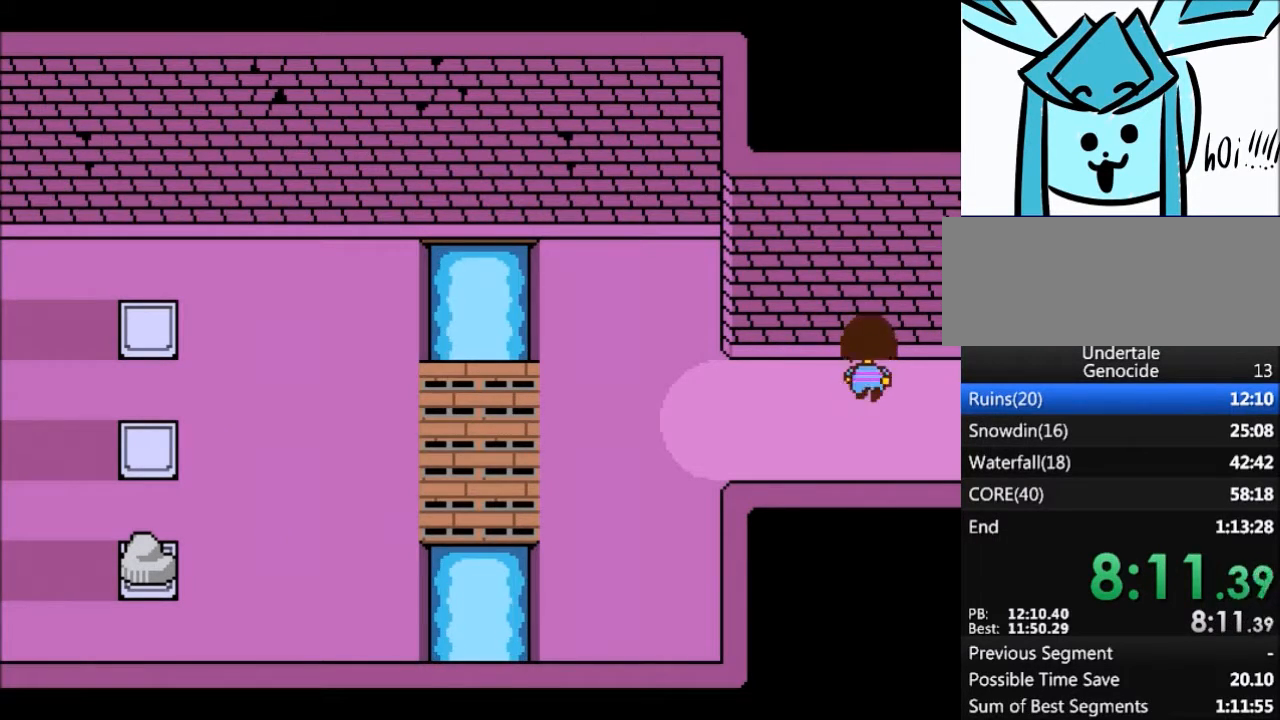
{"keys": ["down", "up"], "events": []}
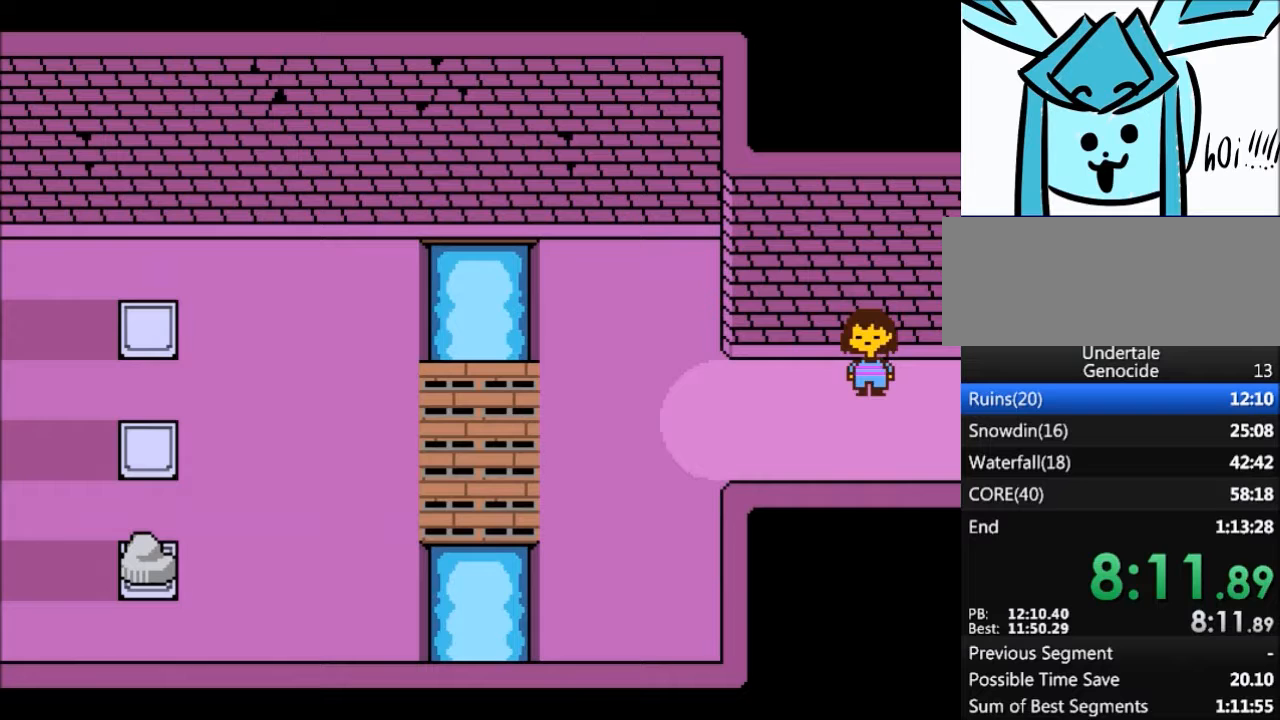
{"keys": ["down", "up"], "events": []}
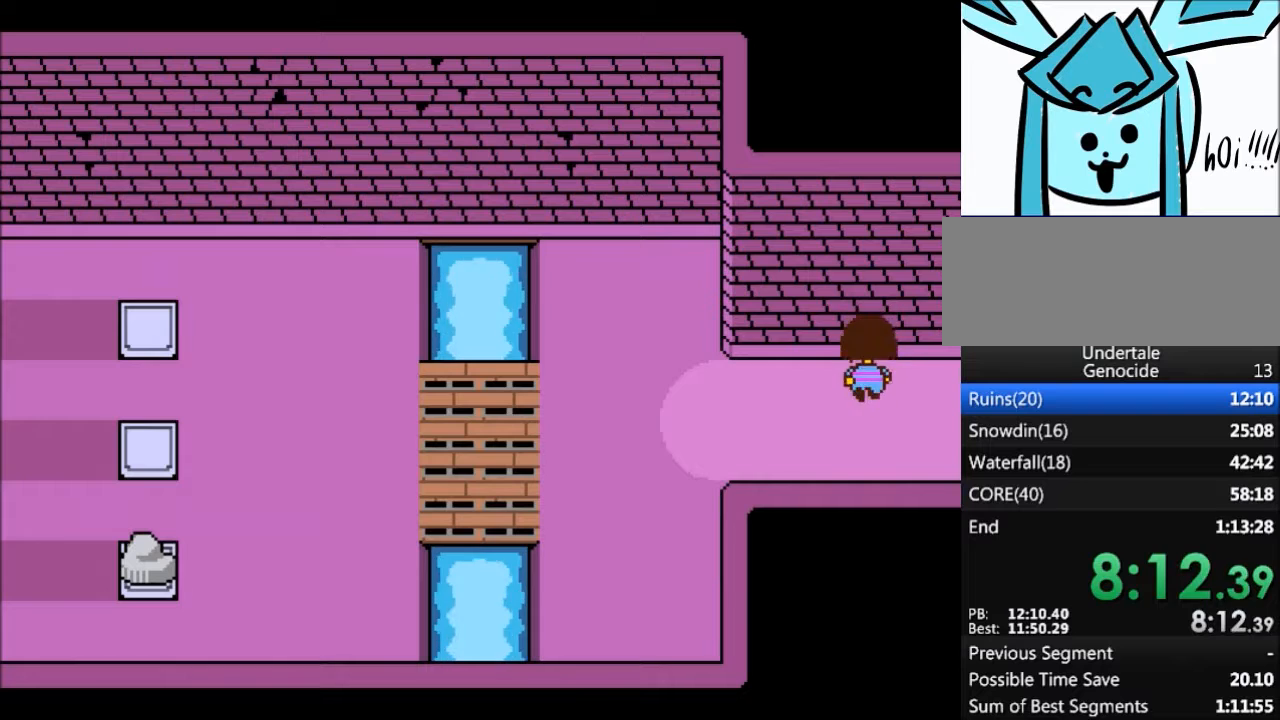
{"keys": ["down", "up"], "events": []}
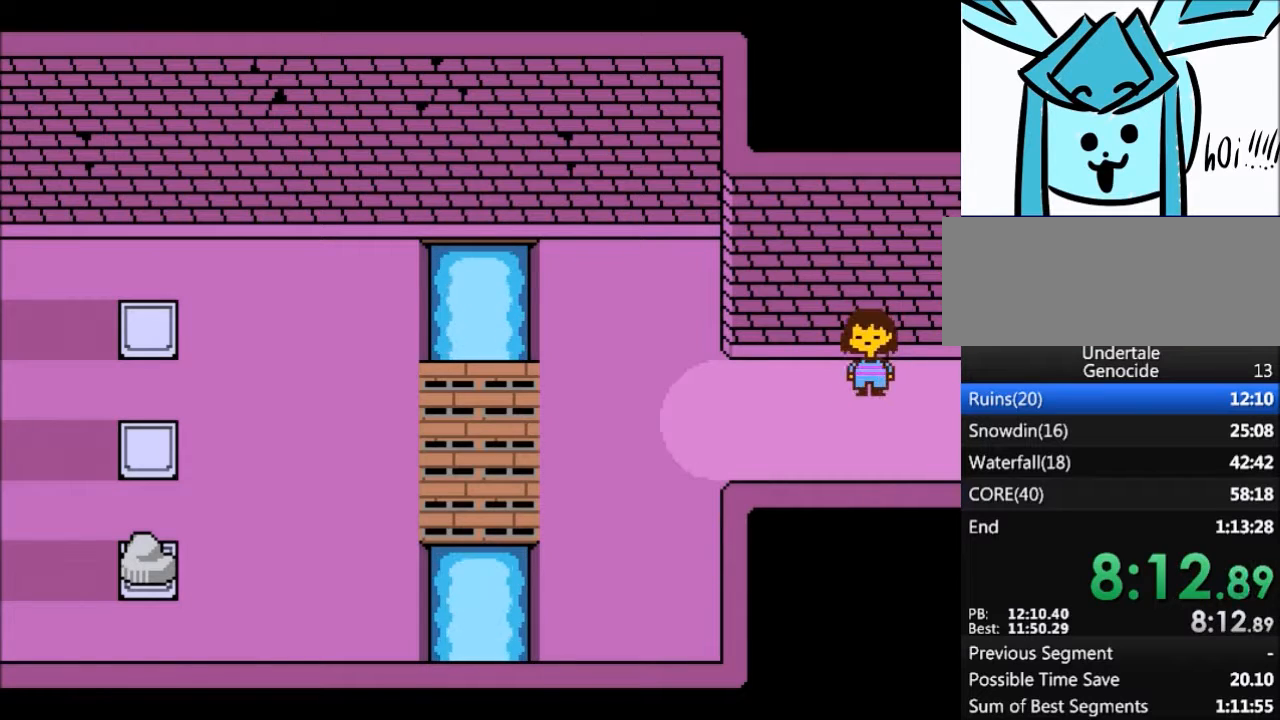
{"keys": ["down", "up"], "events": []}